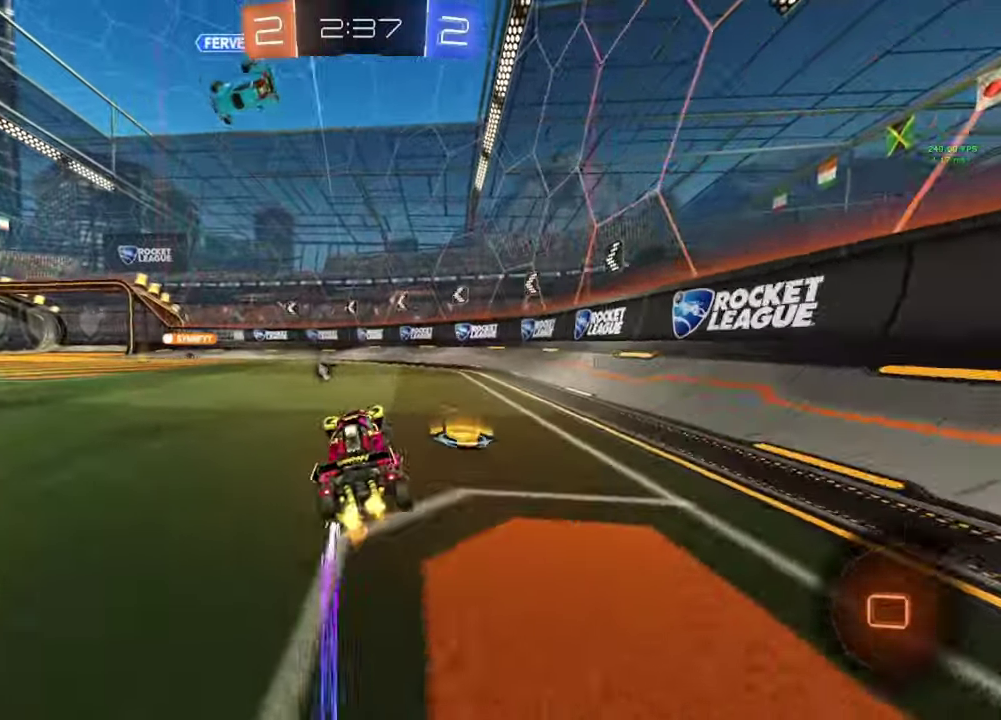
Gameplay with a controller (Xbox layout); each line is a JSON object with the inputs held at the frame after it. "events" lists button and stick changes between this image and that frame as [ms after this image, input, new state], when the widget could be followed in between.
{"buttons": [], "left_stick": "left", "right_stick": "center", "events": [[67, "left_stick", "right"], [183, "R2", "up"], [183, "left_stick", "center"], [333, "Y", "down"], [417, "Y", "up"], [450, "left_stick", "left"]]}
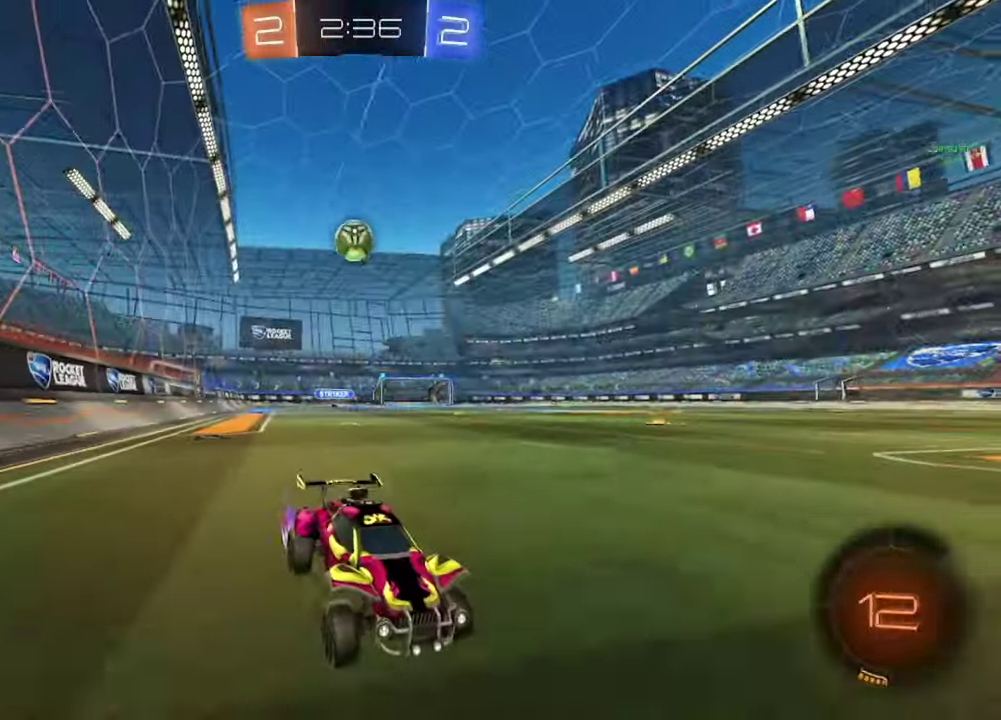
{"buttons": ["R2"], "left_stick": "left", "right_stick": "center", "events": [[250, "R2", "down"]]}
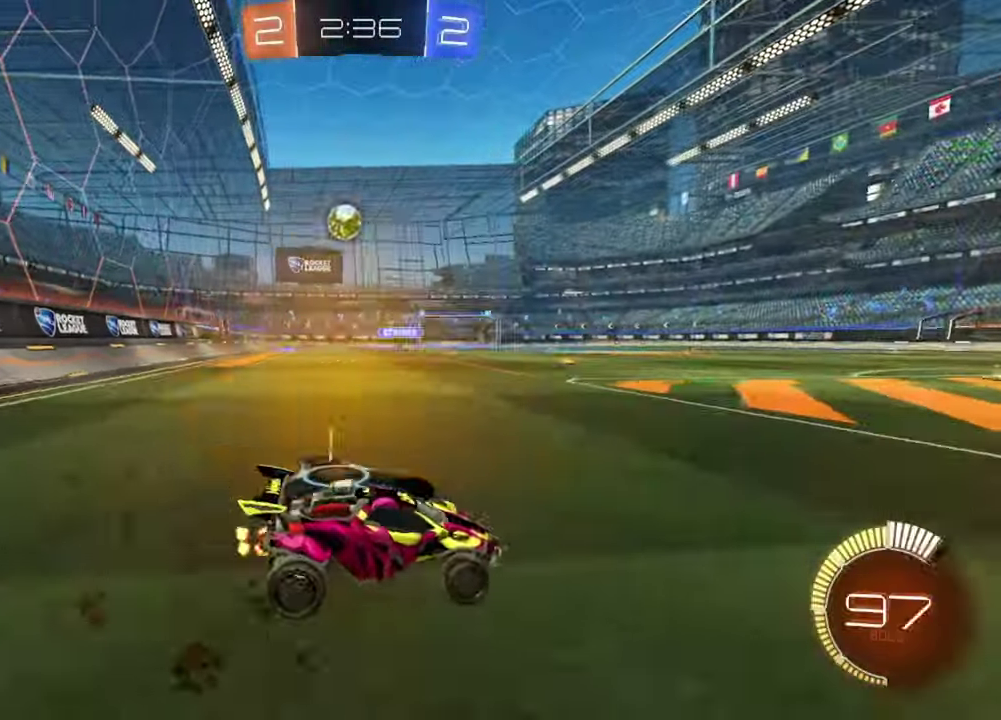
{"buttons": ["B", "R2"], "left_stick": "center", "right_stick": "center", "events": [[83, "B", "down"], [500, "left_stick", "center"]]}
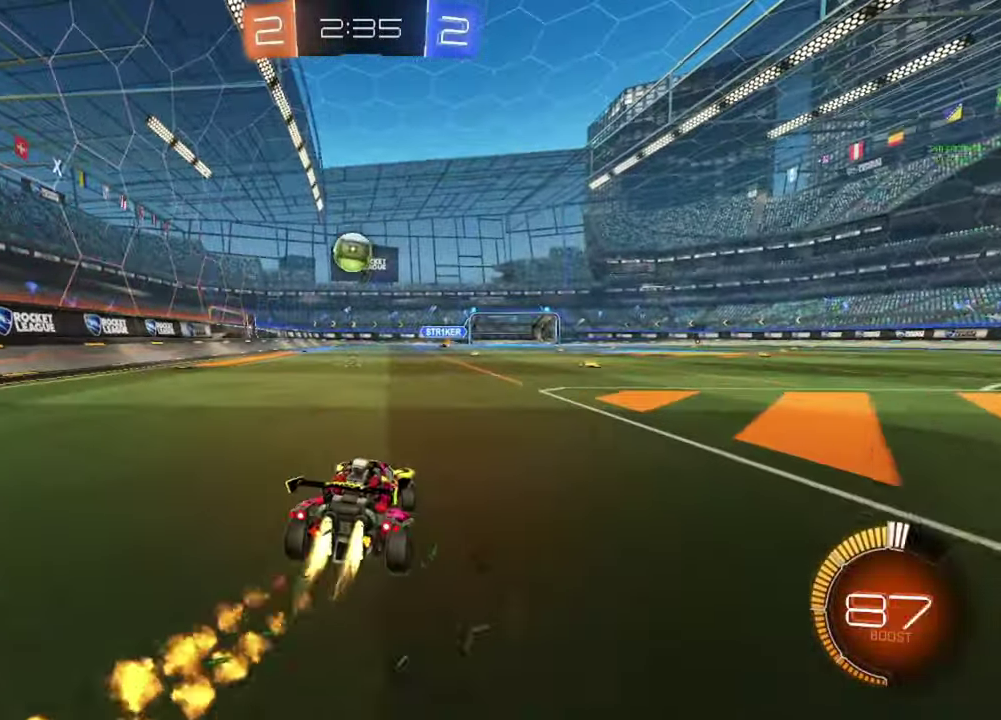
{"buttons": ["A", "B", "R2"], "left_stick": "down-left", "right_stick": "center", "events": [[200, "left_stick", "left"], [250, "left_stick", "center"], [383, "left_stick", "down"], [417, "A", "down"], [433, "left_stick", "down-left"]]}